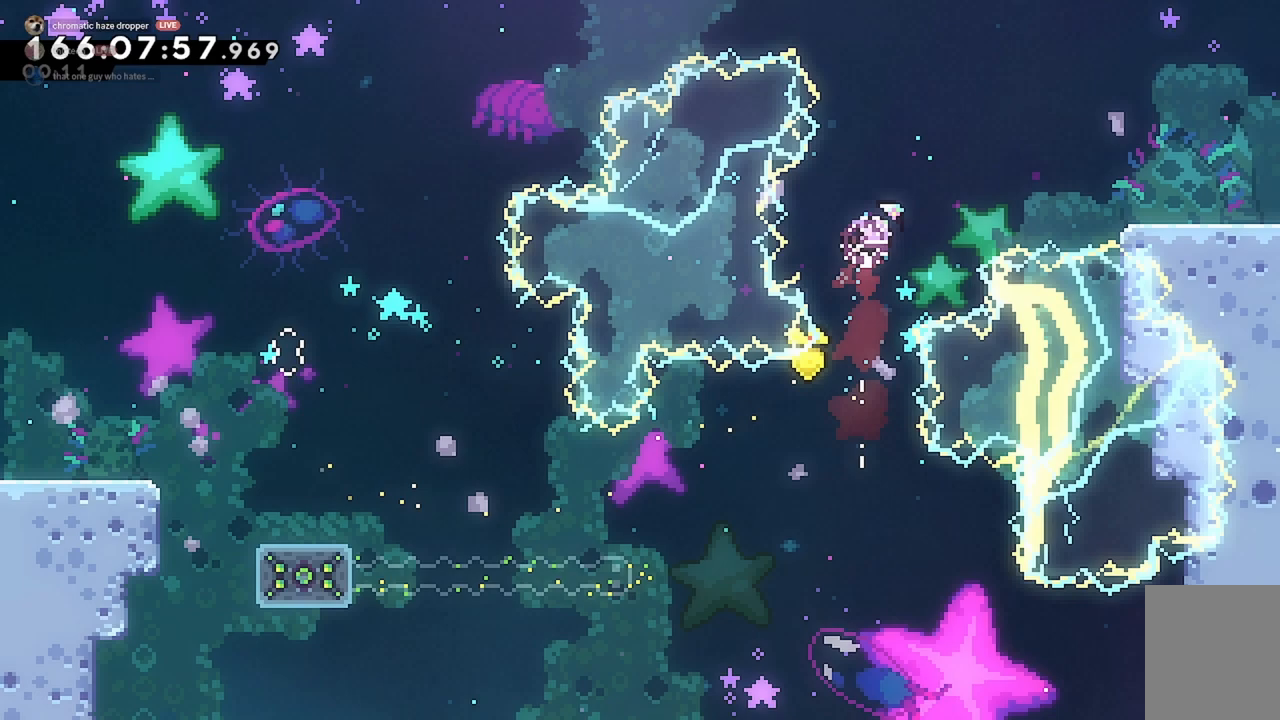
Gameplay with keyboard; each line is a JSON object with the keys held at the frame after it. "events" lists presses ("down") and releases ("up") of "a", "d", "dash", "demo", "grab", "jump", "jump2", "s" and "w" between this image and that frame as [ms after this image, input, new state], when the widget could be followed in between. No other keys are recorded. Mouse input is not recorded. Key names are as the overlay labels them; some are game actions (e.g. jump) rather than physical keys.
{"keys": ["d"], "events": [[33, "grab", "down"], [133, "dash", "up"], [233, "w", "up"], [300, "grab", "up"]]}
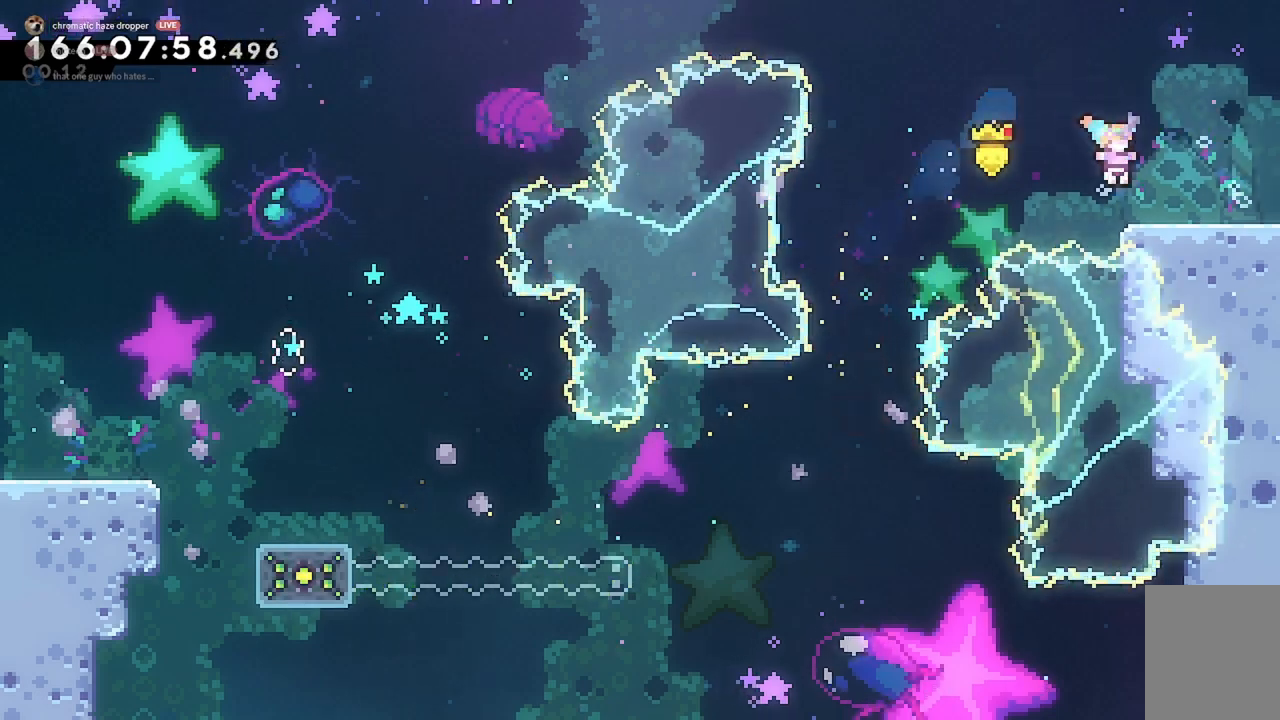
{"keys": ["d"], "events": [[100, "demo", "down"], [200, "demo", "up"]]}
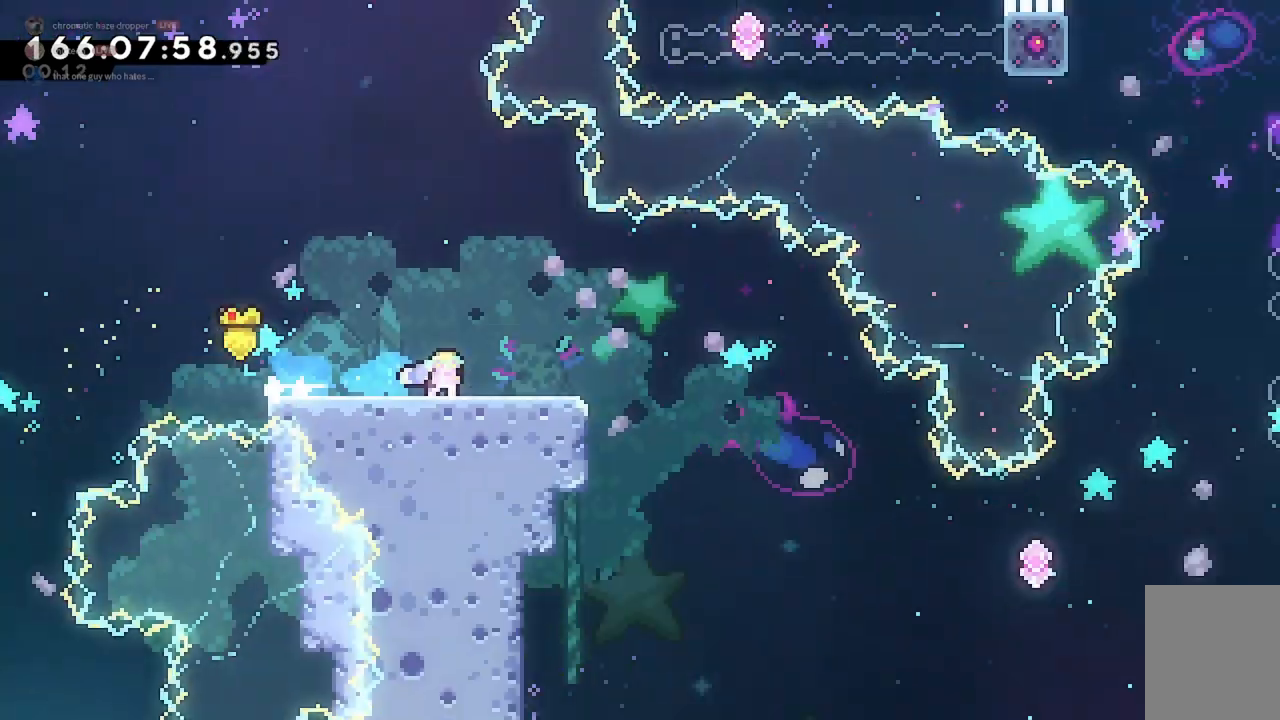
{"keys": ["d"], "events": [[467, "jump2", "down"], [500, "jump2", "up"]]}
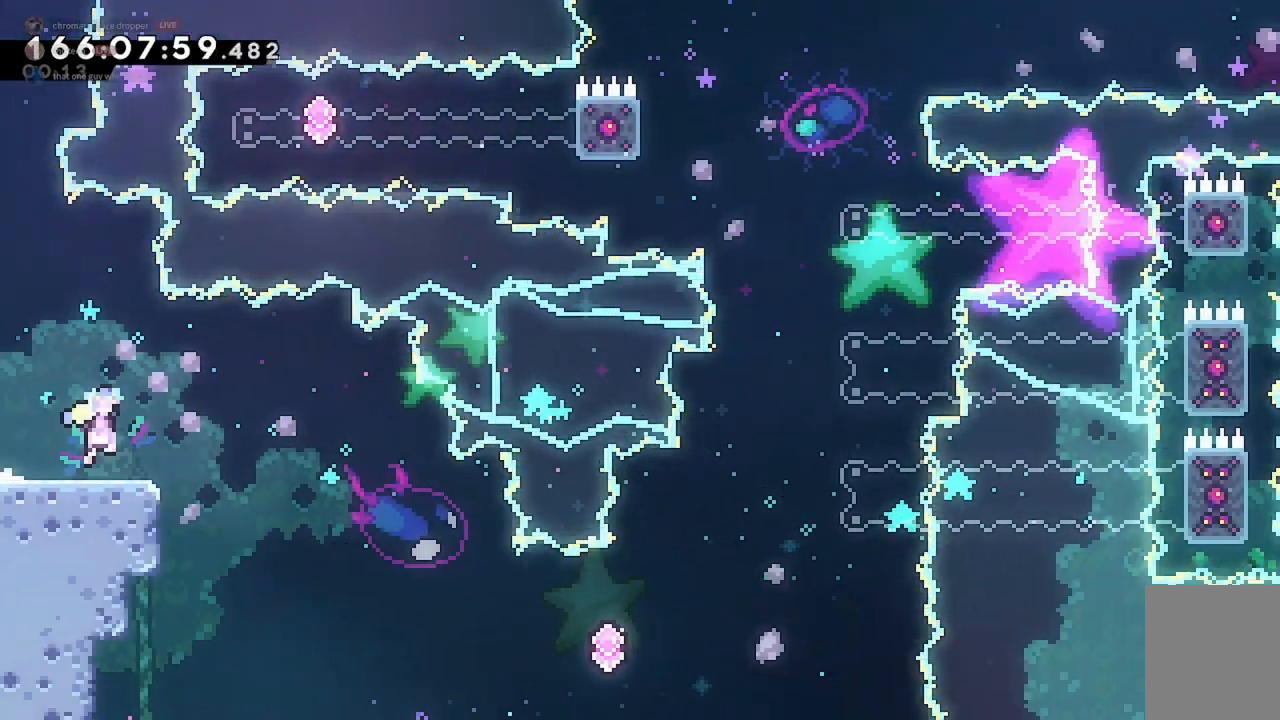
{"keys": ["d"], "events": [[400, "dash", "down"], [467, "dash", "up"]]}
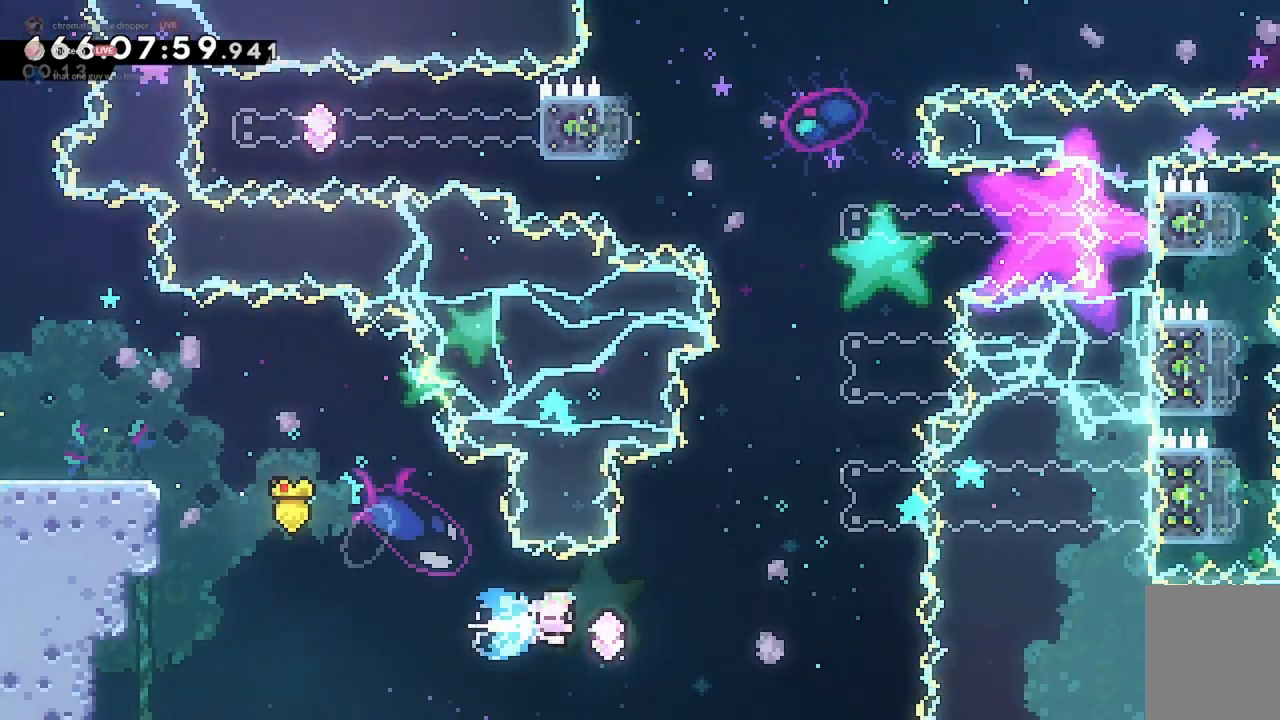
{"keys": ["d", "grab", "jump2", "w"], "events": [[67, "w", "down"], [167, "dash", "down"], [300, "grab", "down"], [400, "dash", "up"], [500, "jump2", "down"]]}
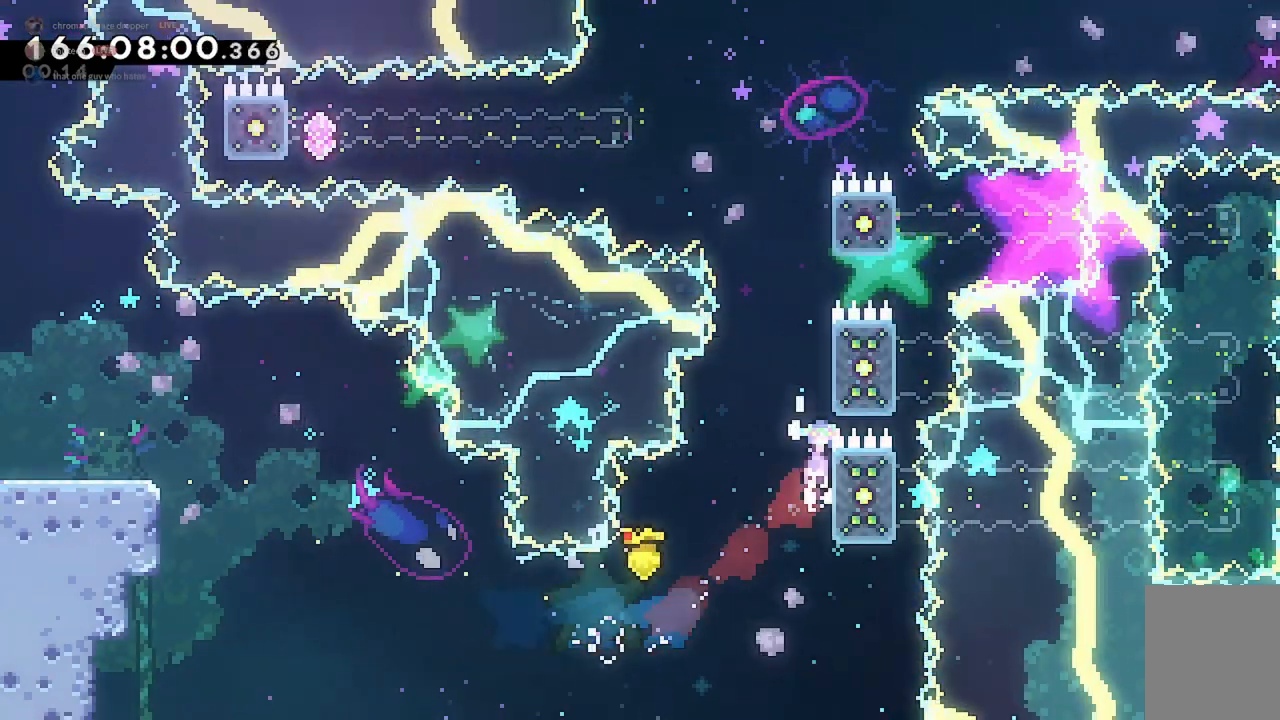
{"keys": ["grab", "jump2"], "events": [[33, "d", "up"], [133, "jump2", "up"], [200, "jump2", "down"], [367, "jump2", "up"], [400, "jump2", "down"], [433, "w", "up"]]}
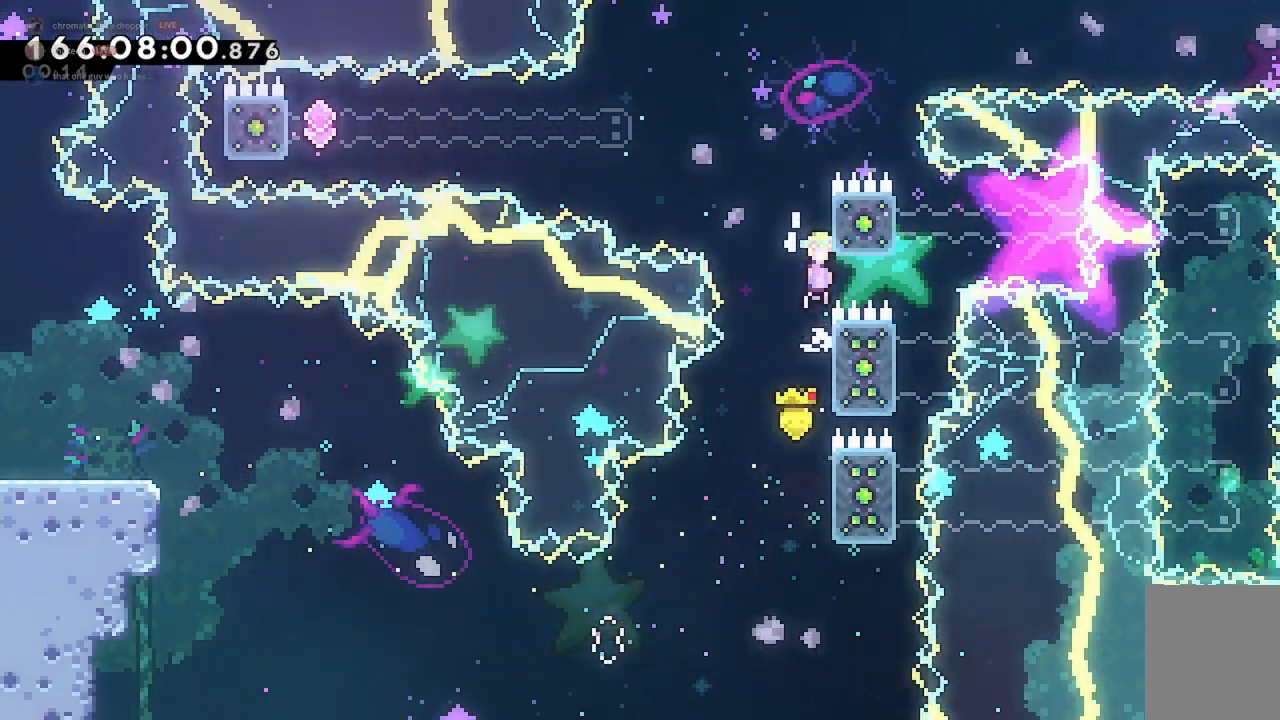
{"keys": ["a", "grab", "jump2"], "events": [[100, "d", "down"], [100, "grab", "up"], [133, "jump2", "up"], [167, "dash", "down"], [300, "dash", "up"], [333, "a", "down"], [367, "d", "up"], [367, "jump2", "down"], [467, "grab", "down"]]}
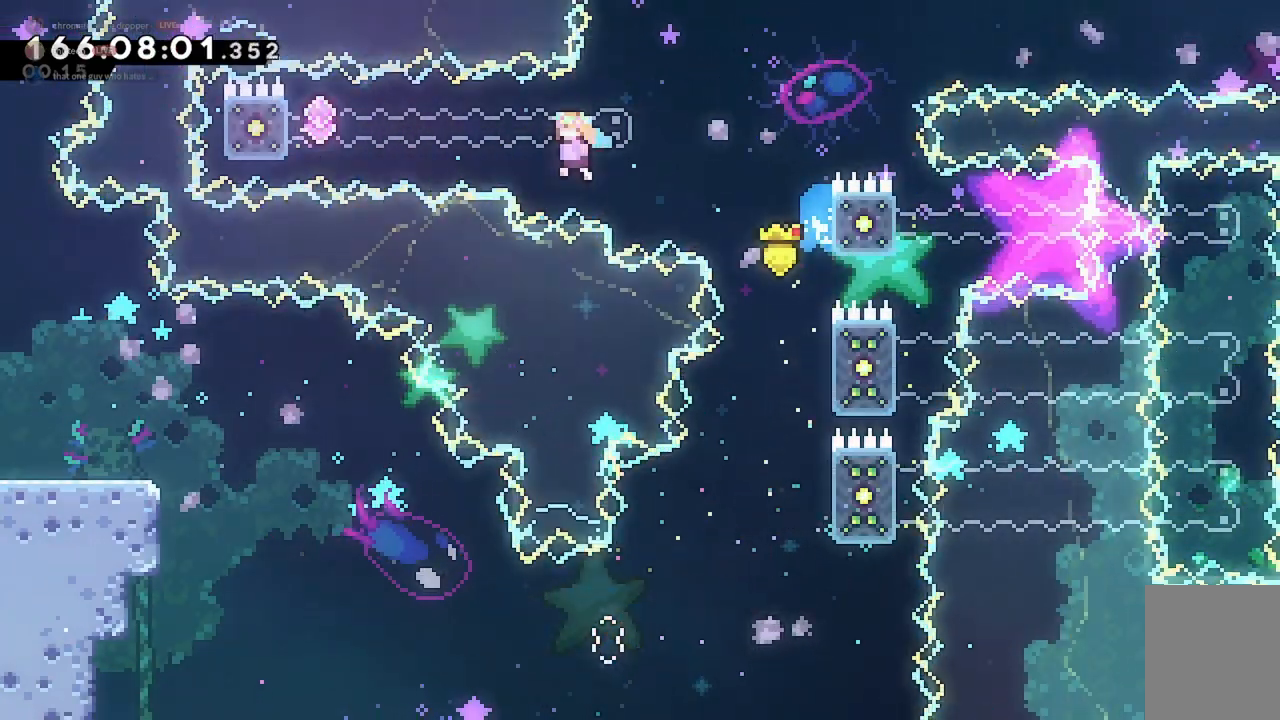
{"keys": ["d", "grab"], "events": [[300, "jump2", "up"], [367, "a", "up"], [367, "d", "down"]]}
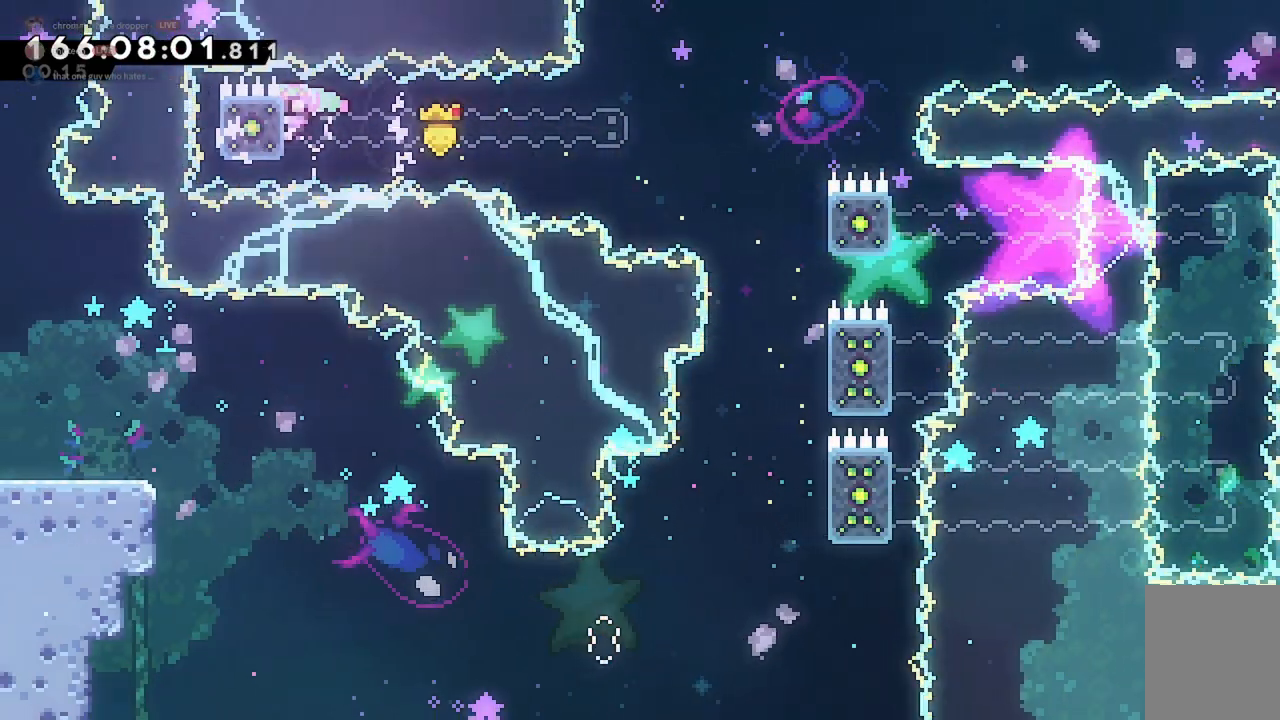
{"keys": ["d", "grab"], "events": []}
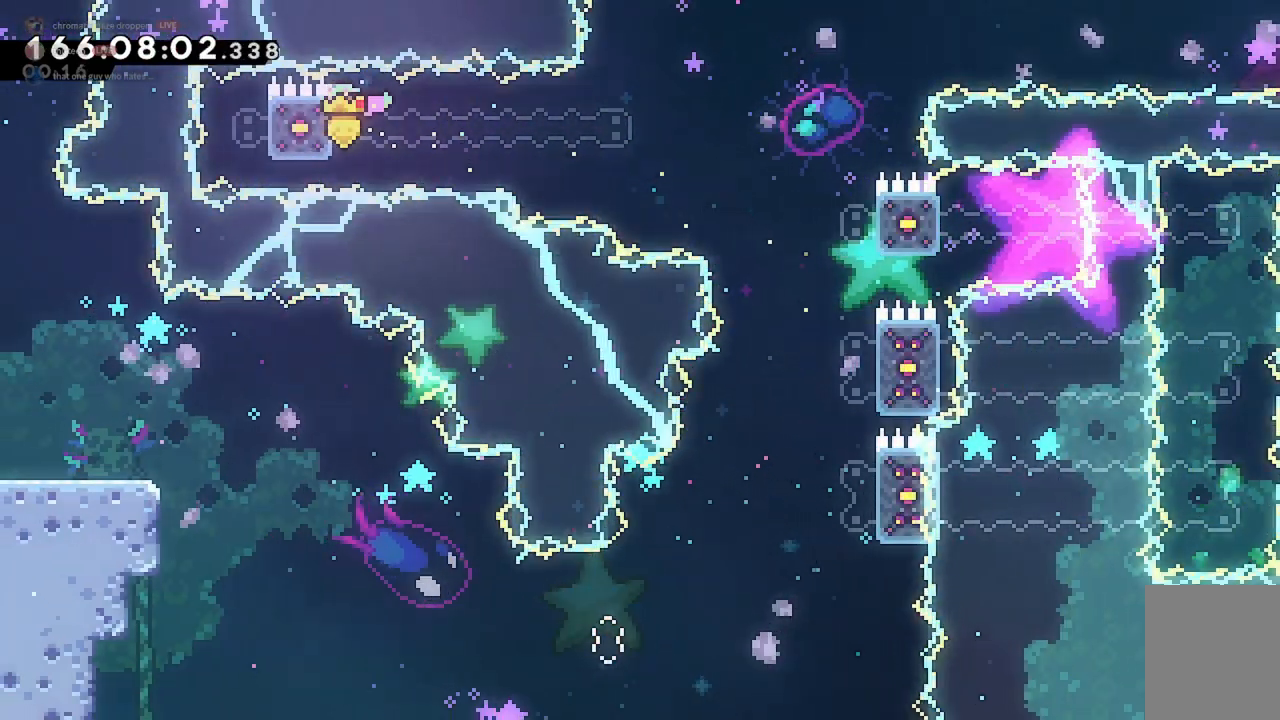
{"keys": ["d", "grab"], "events": []}
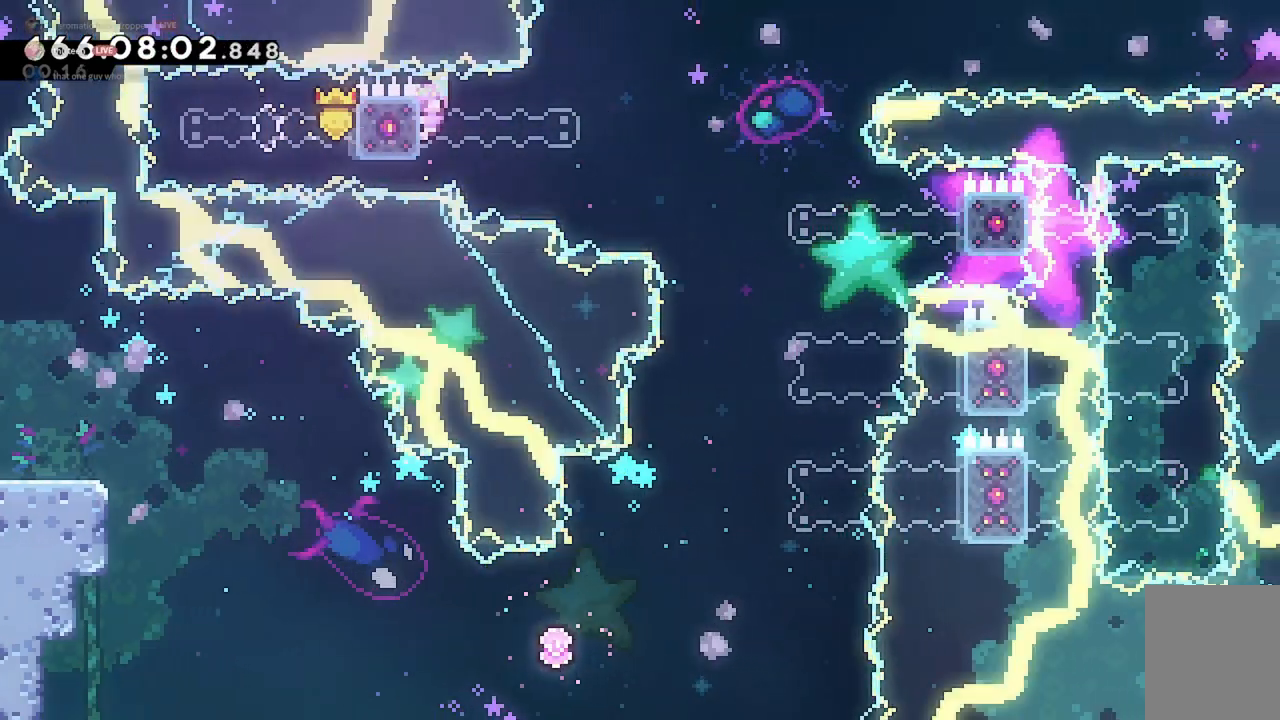
{"keys": ["d", "grab", "jump2"], "events": [[433, "jump2", "down"]]}
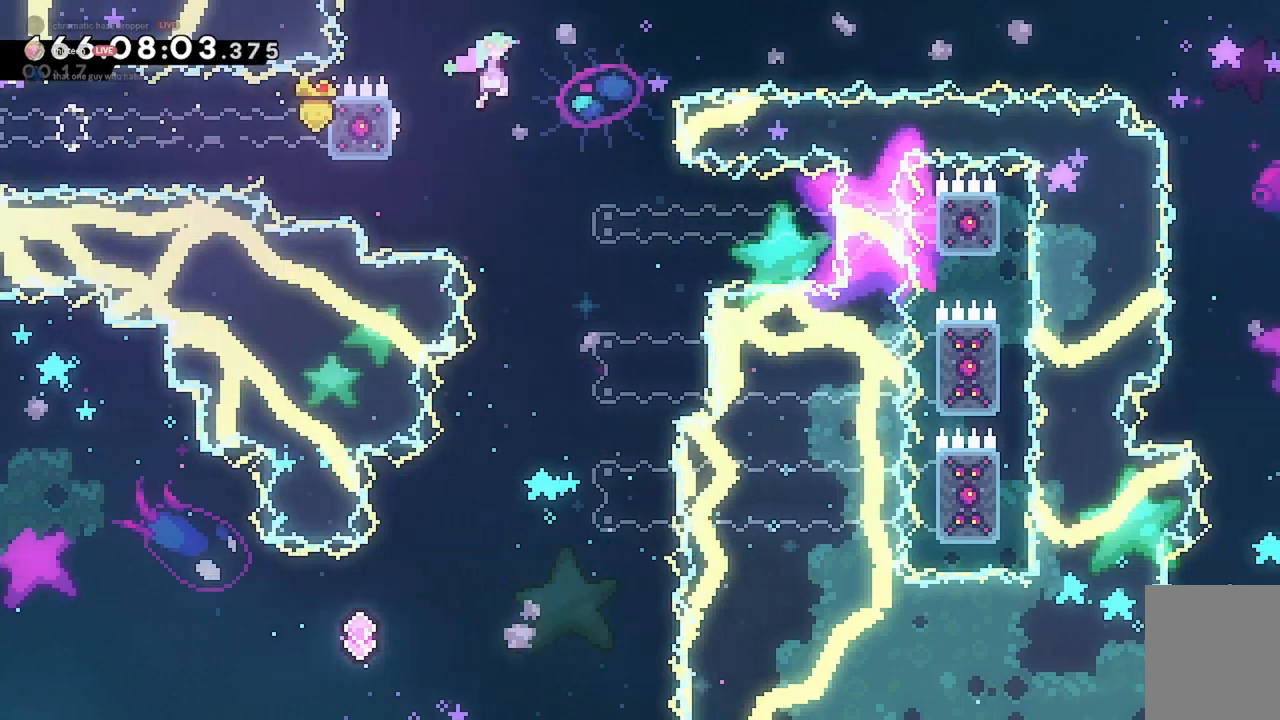
{"keys": ["d", "dash", "grab", "jump2"], "events": [[400, "dash", "down"]]}
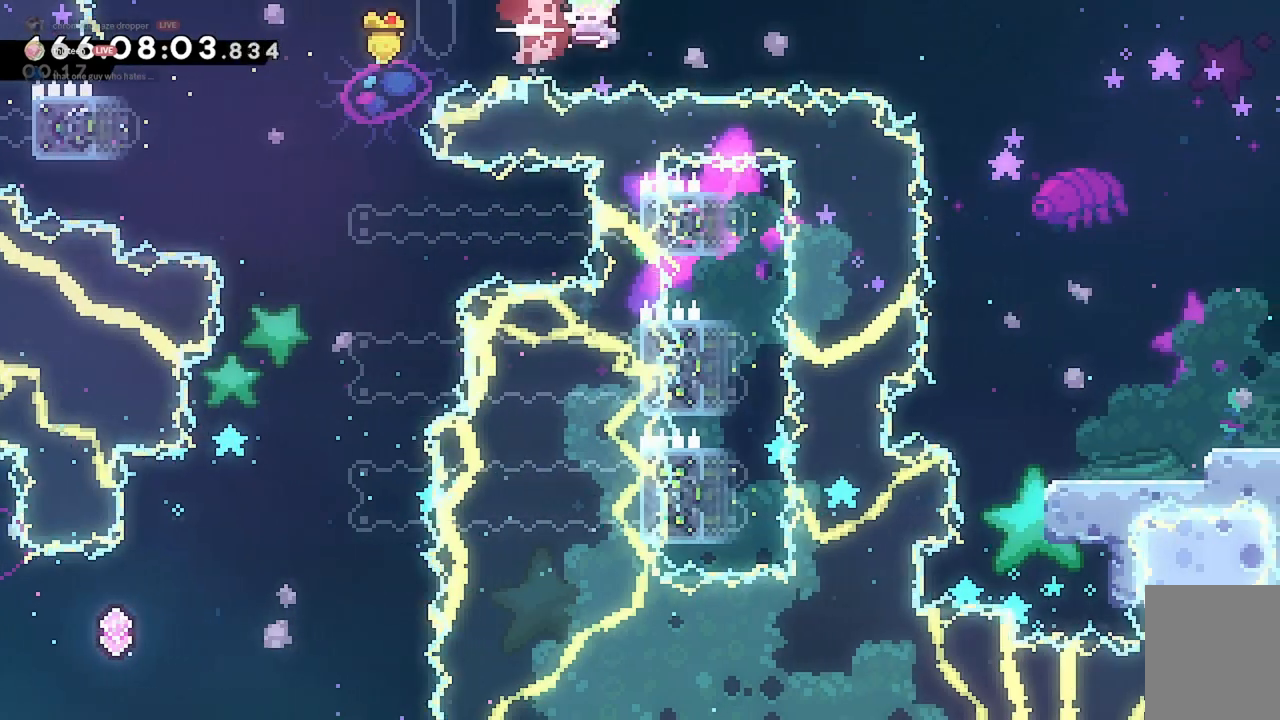
{"keys": ["d", "dash", "grab", "jump2"], "events": [[67, "dash", "up"], [200, "dash", "down"]]}
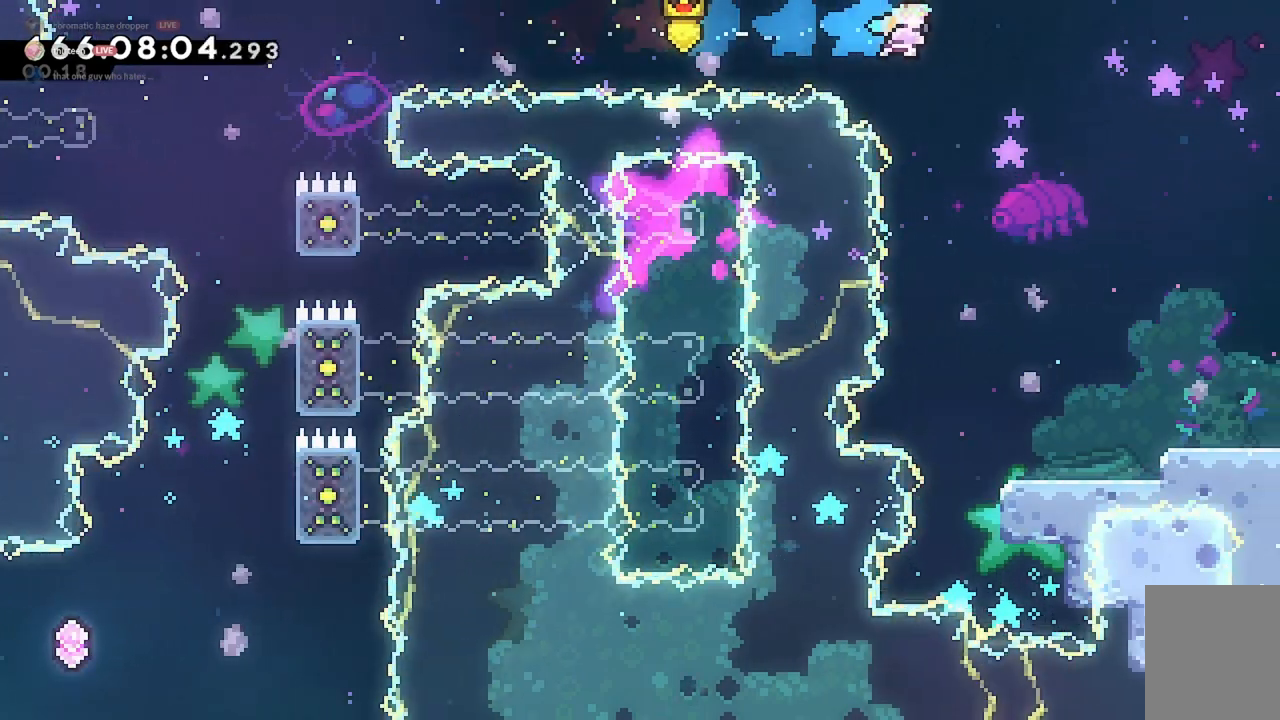
{"keys": ["d", "grab"], "events": [[167, "dash", "up"], [367, "jump2", "up"]]}
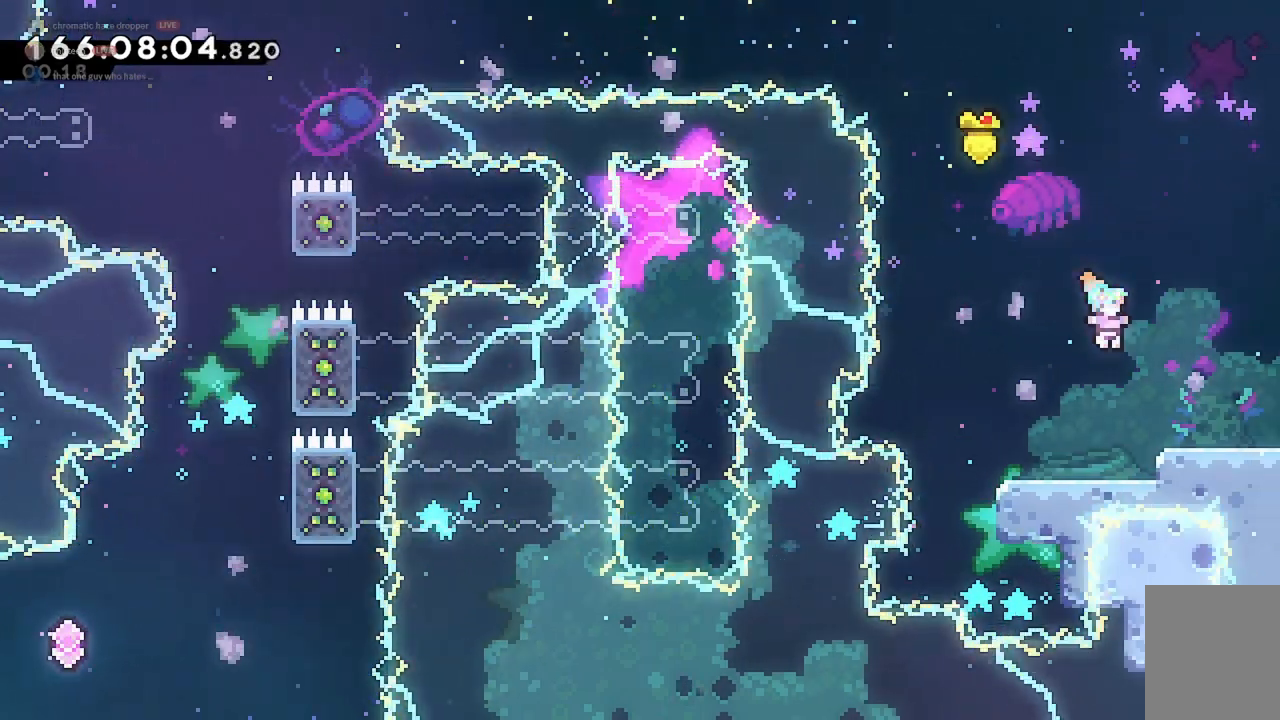
{"keys": ["d"], "events": [[167, "grab", "up"], [200, "dash", "down"], [300, "dash", "up"]]}
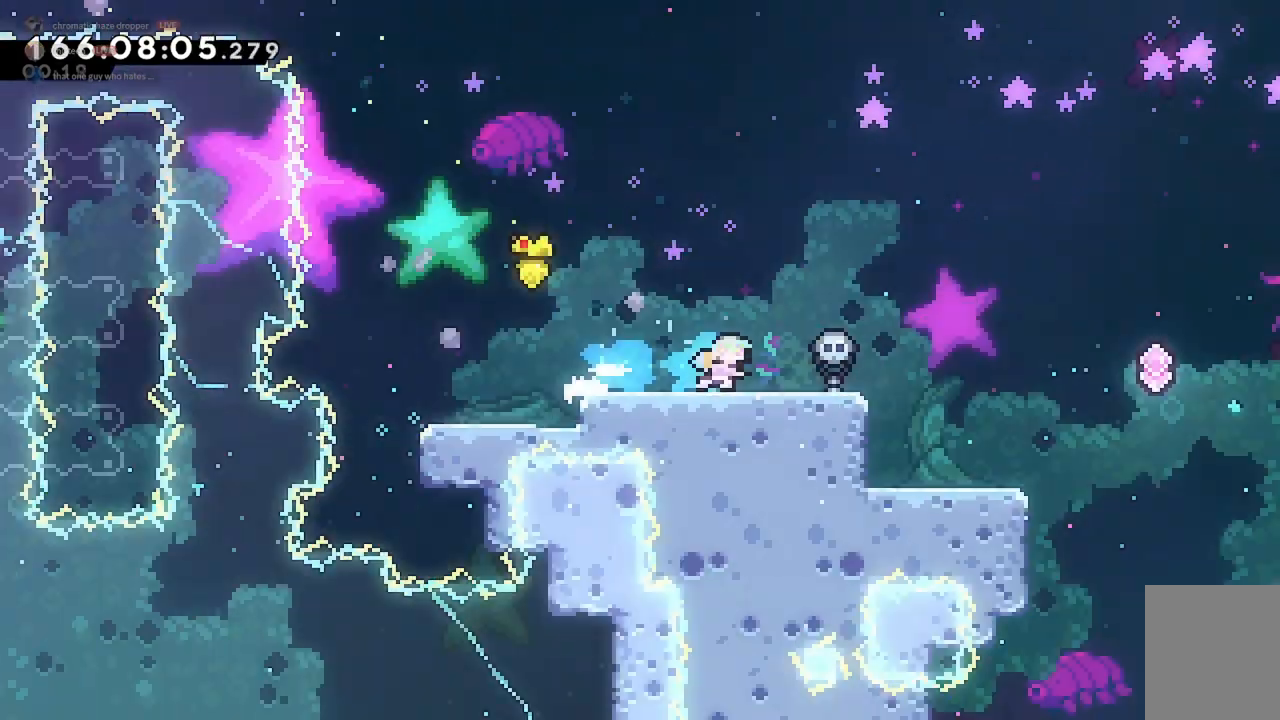
{"keys": ["d"], "events": []}
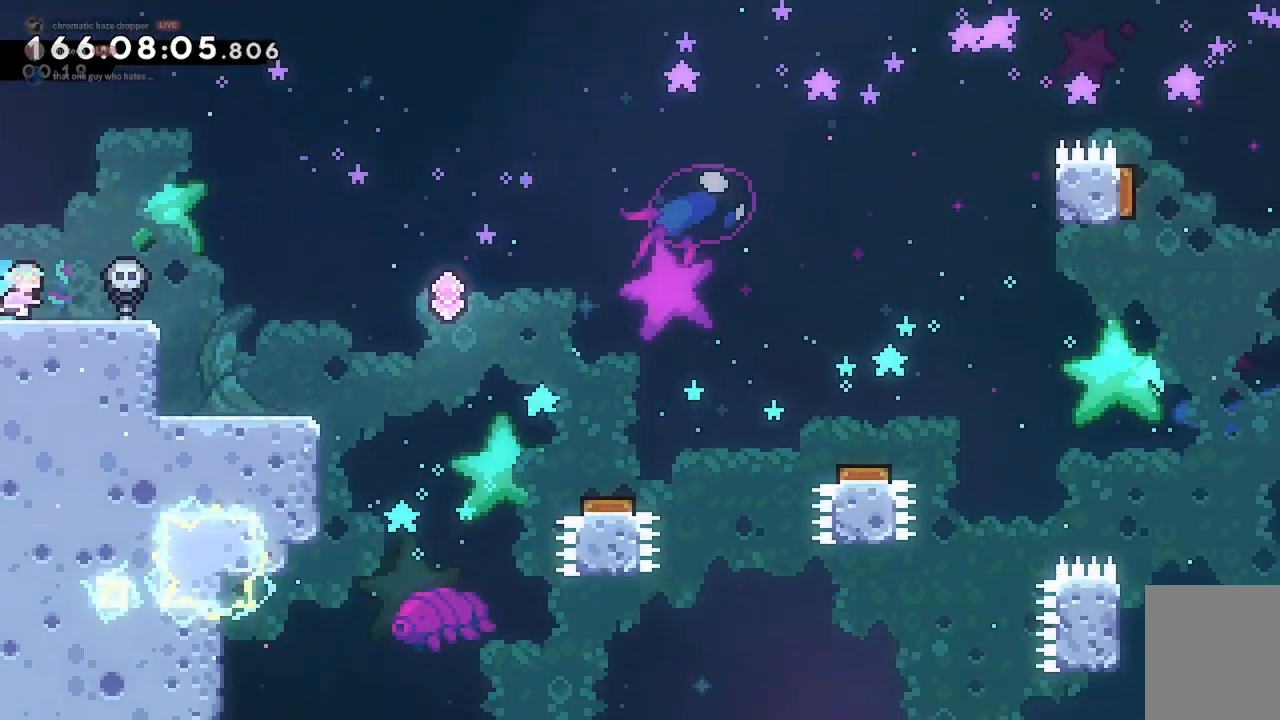
{"keys": ["d"], "events": []}
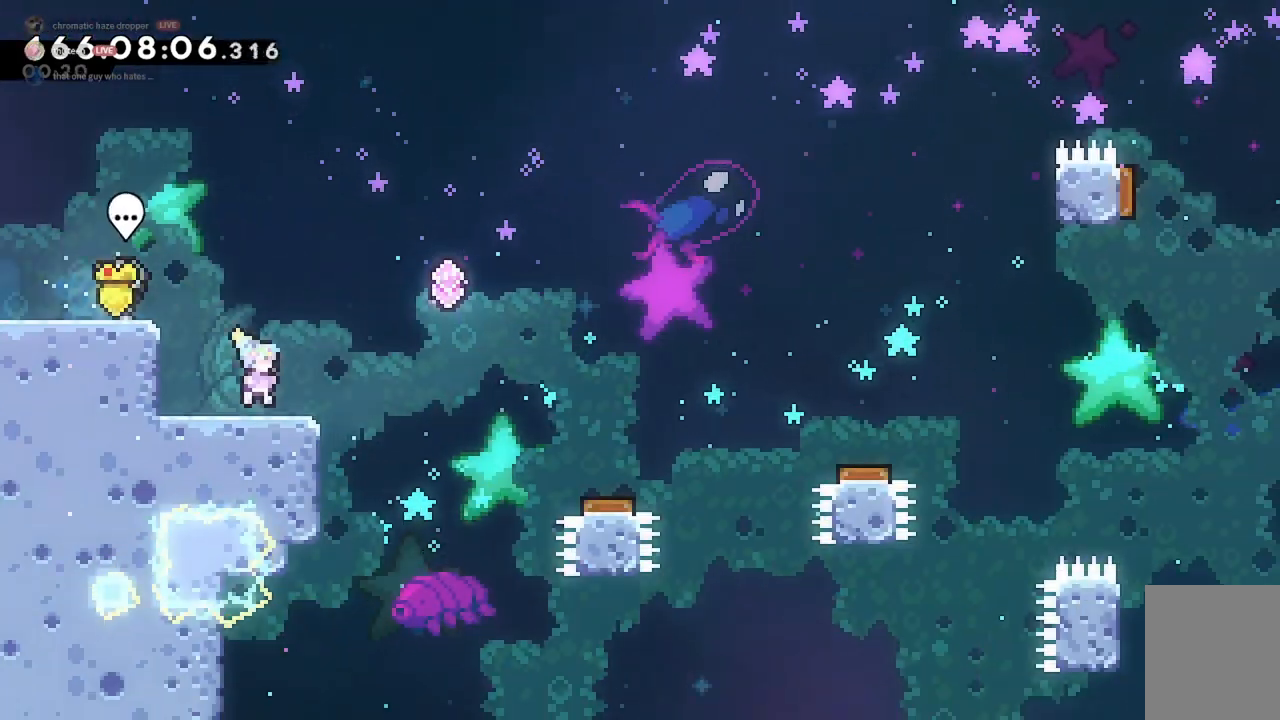
{"keys": ["d", "jump2"], "events": [[133, "jump2", "down"]]}
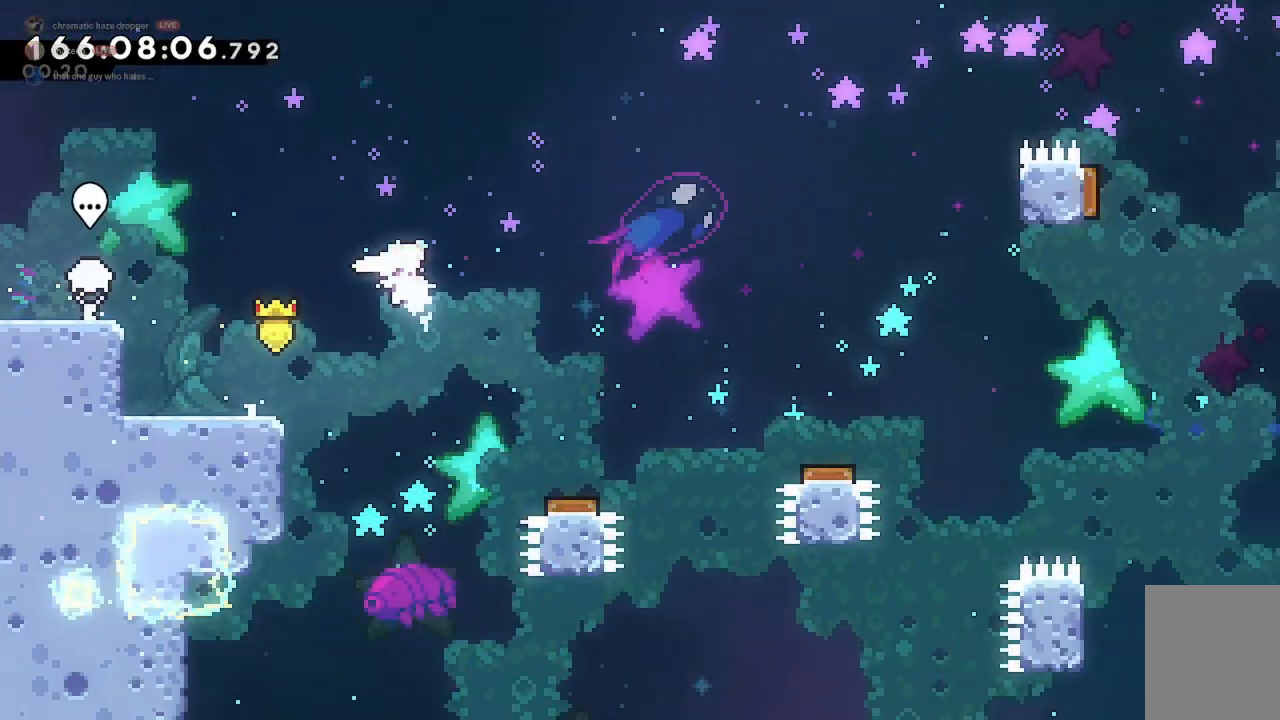
{"keys": ["d", "jump2"], "events": []}
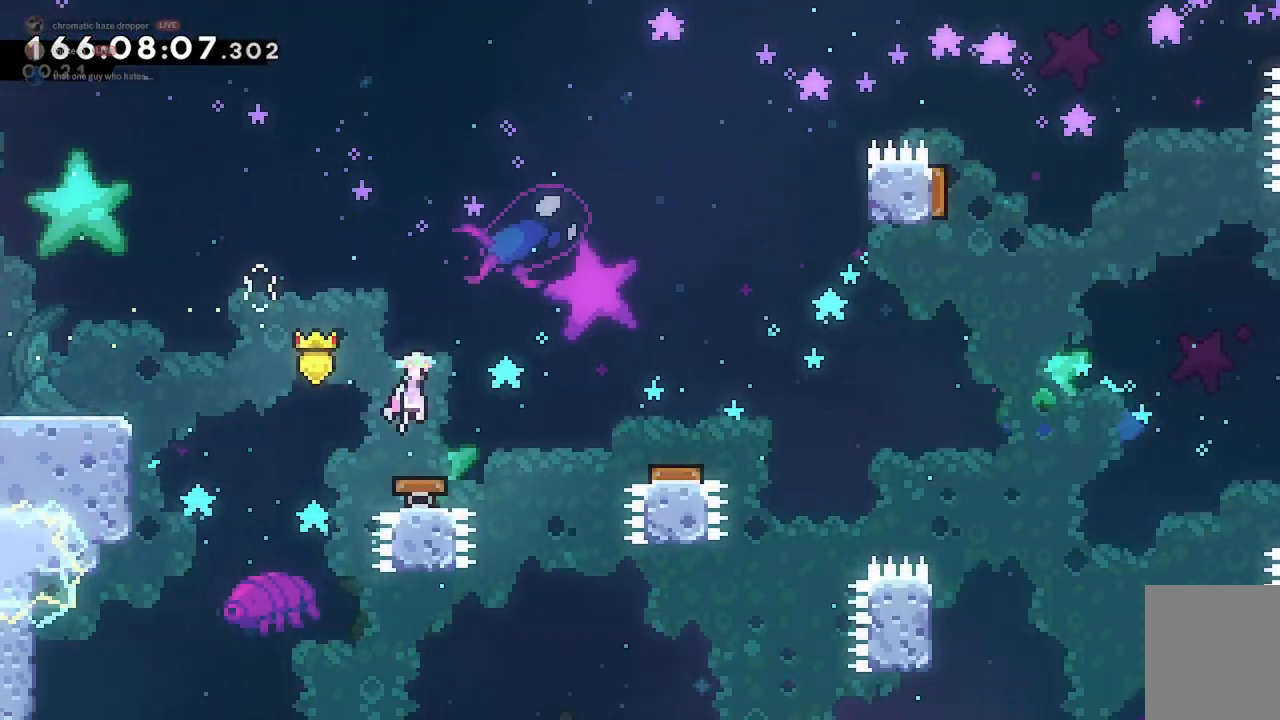
{"keys": ["d", "jump2"], "events": []}
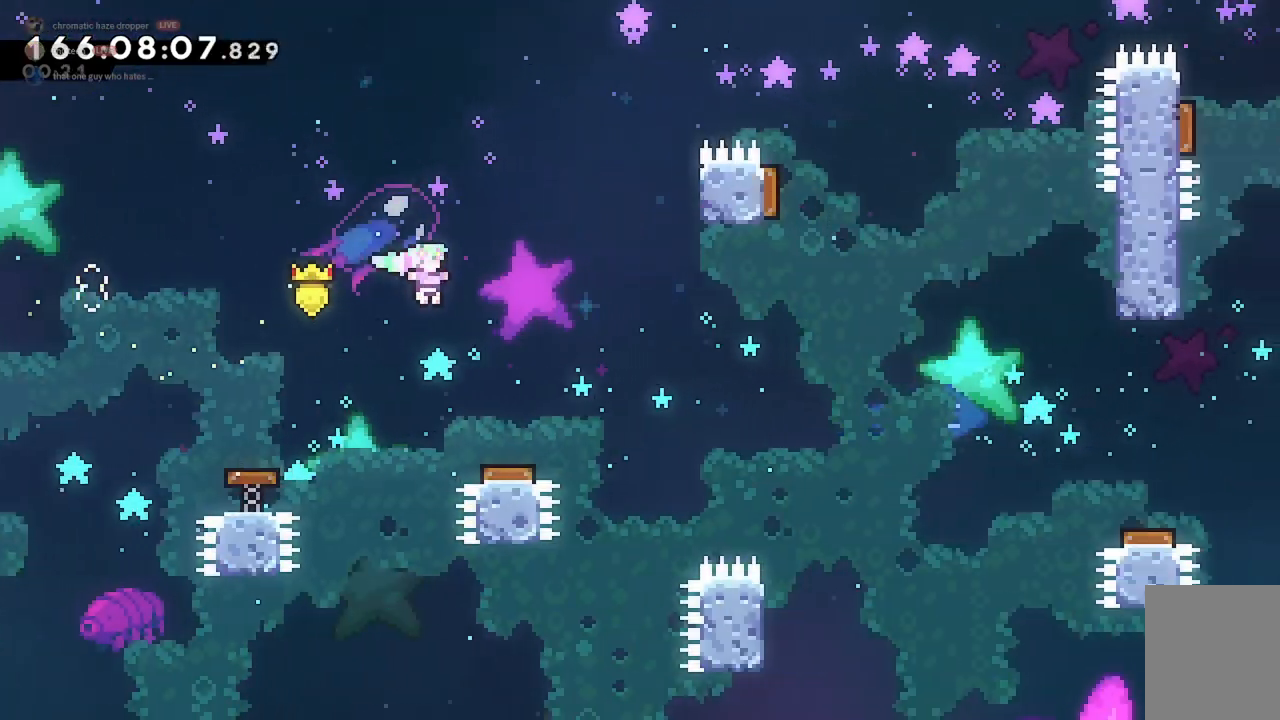
{"keys": ["d", "grab", "jump2"], "events": [[333, "grab", "down"]]}
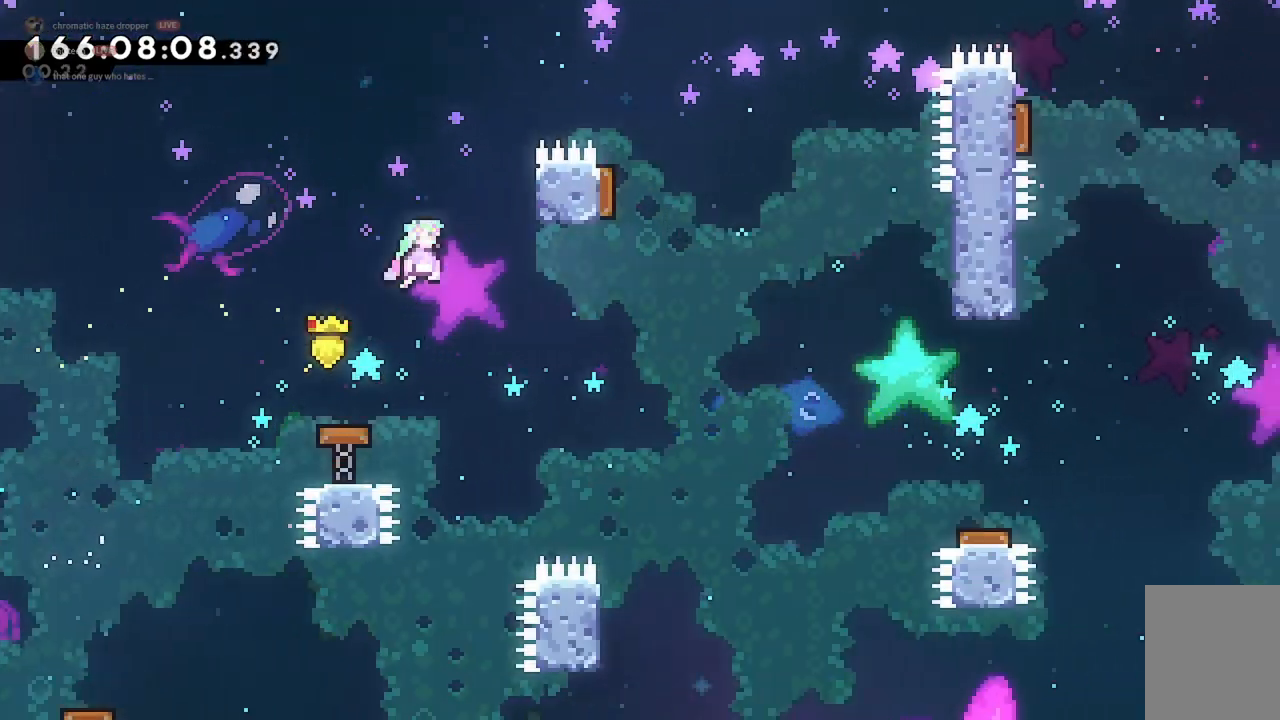
{"keys": ["grab", "jump2", "w"], "events": [[267, "w", "down"], [333, "d", "up"], [333, "jump2", "up"], [500, "jump2", "down"]]}
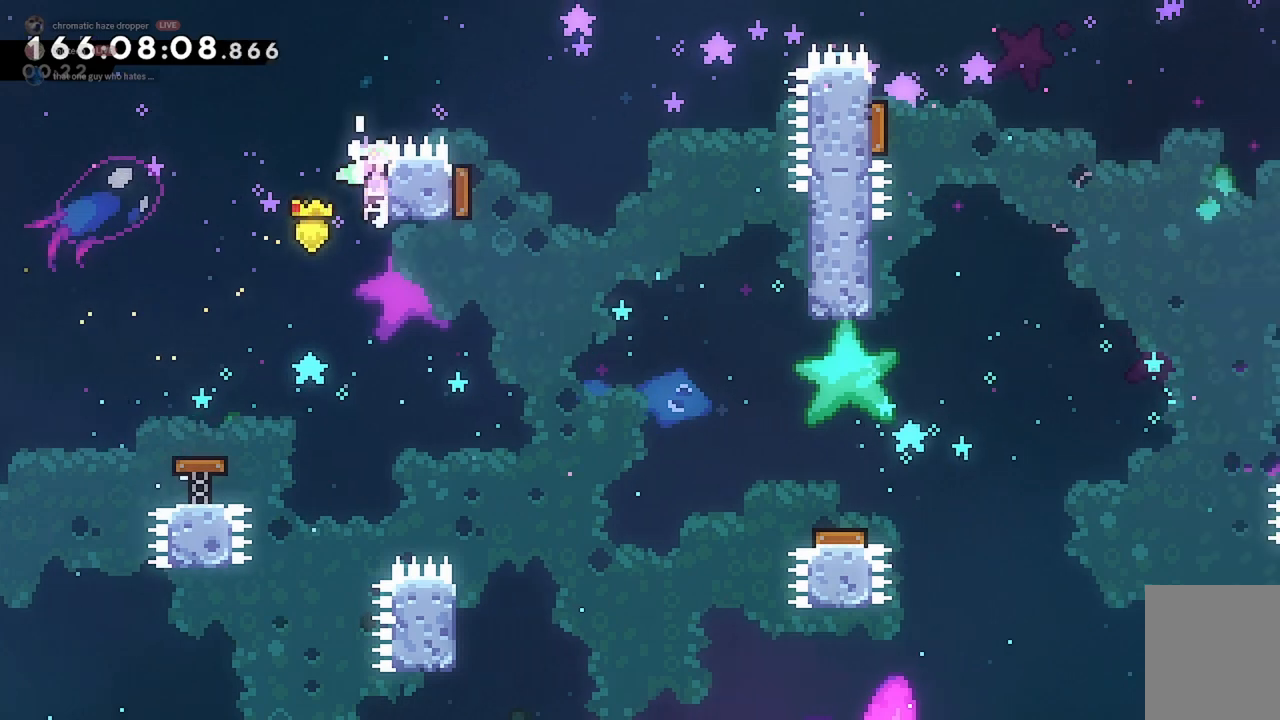
{"keys": ["d"], "events": [[167, "d", "down"], [167, "w", "up"], [400, "grab", "up"], [400, "jump2", "up"]]}
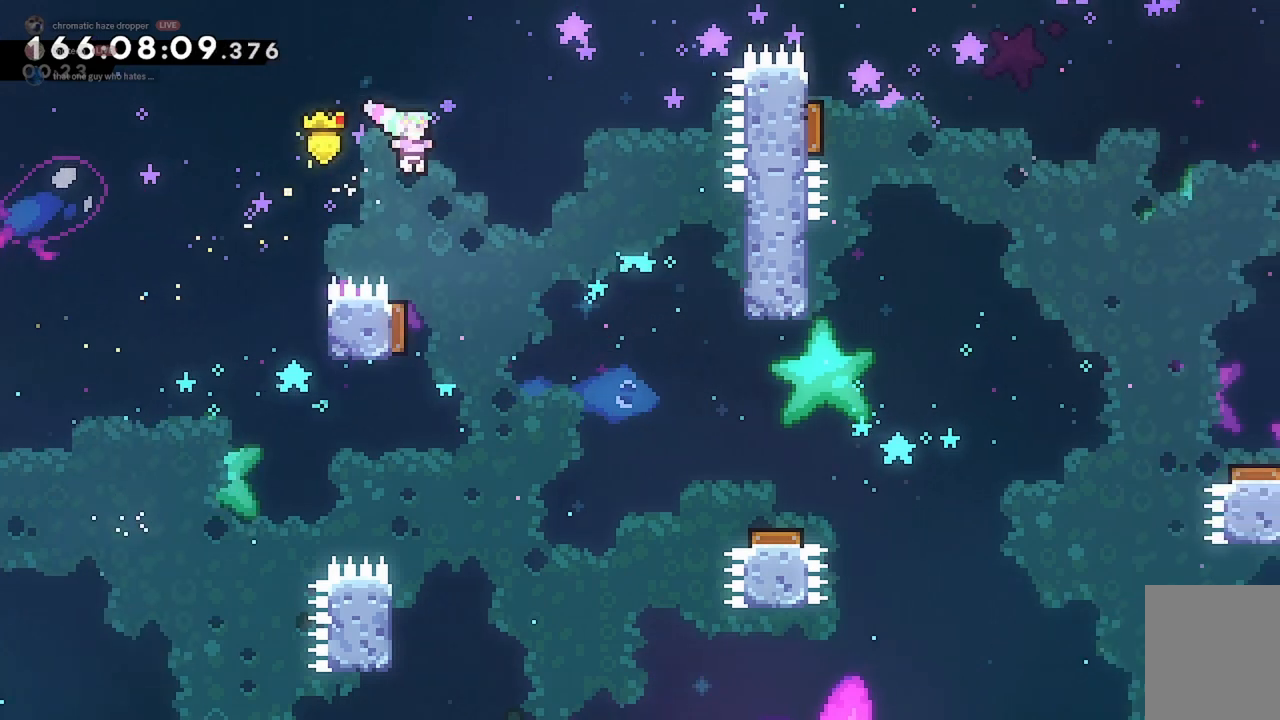
{"keys": ["a"], "events": [[33, "d", "up"], [467, "a", "down"]]}
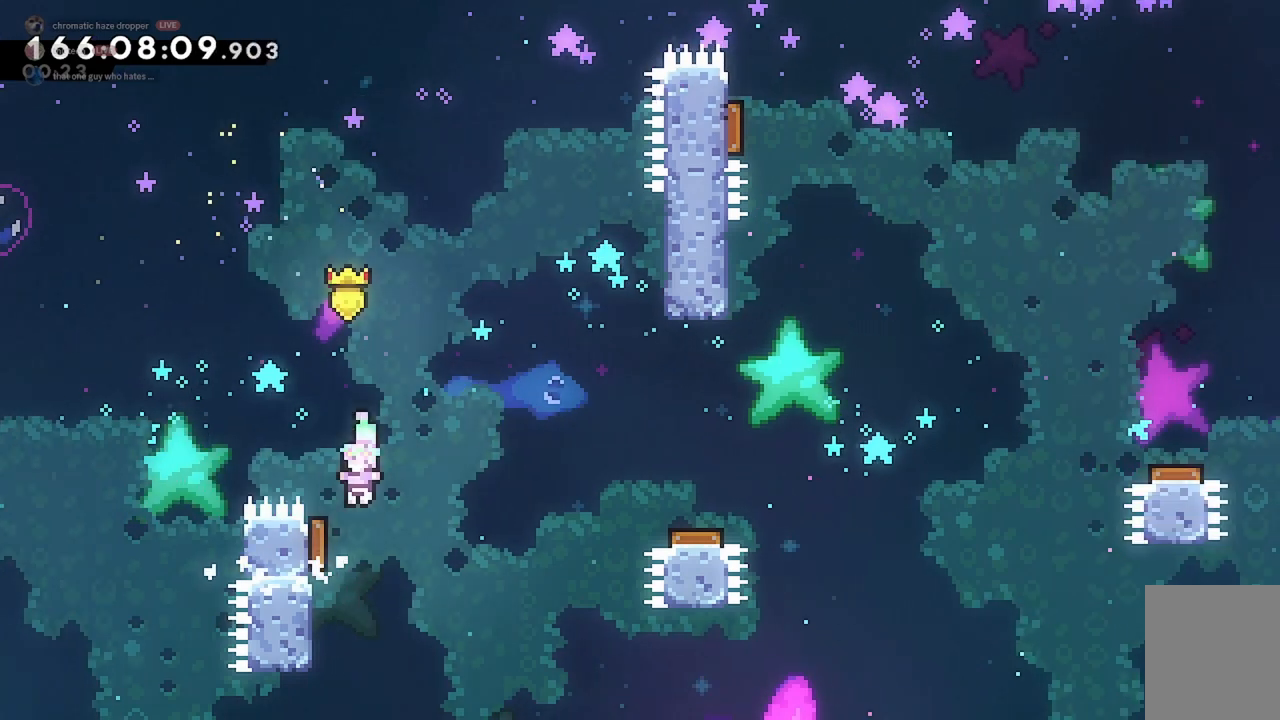
{"keys": [], "events": [[167, "a", "up"], [167, "d", "down"], [467, "d", "up"]]}
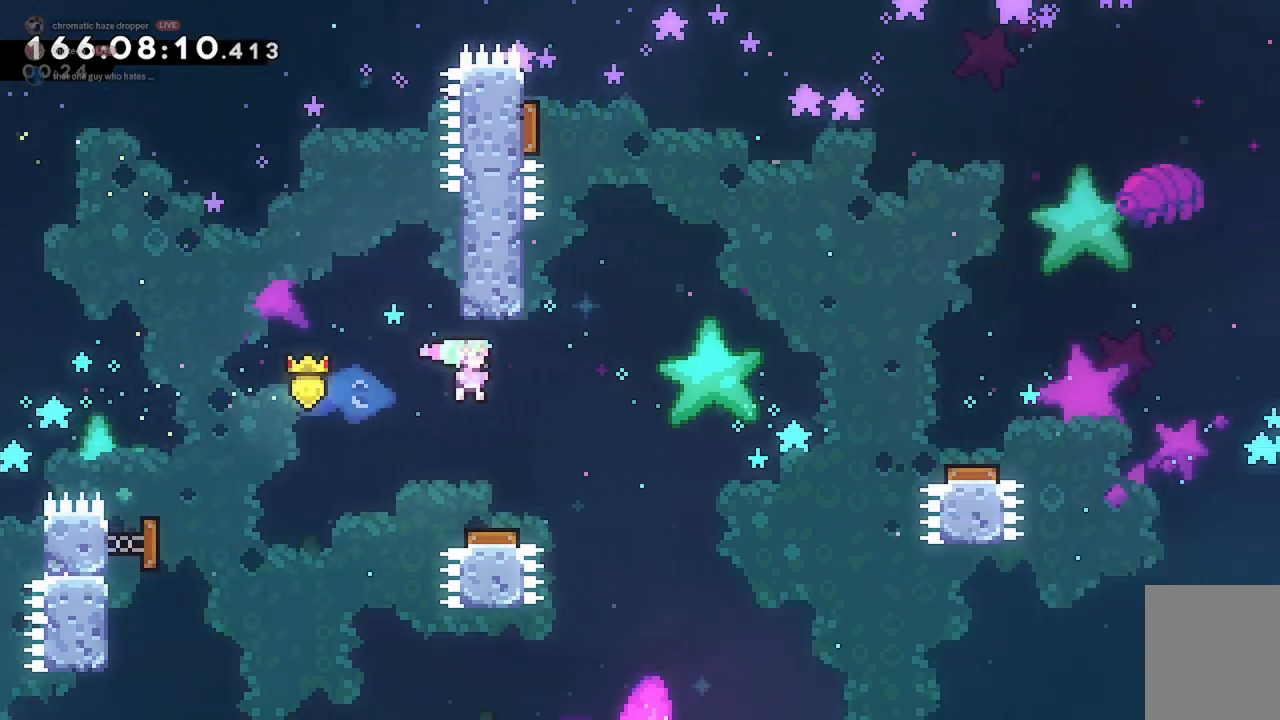
{"keys": ["a", "grab"], "events": [[233, "d", "down"], [400, "grab", "down"], [433, "a", "down"], [433, "d", "up"]]}
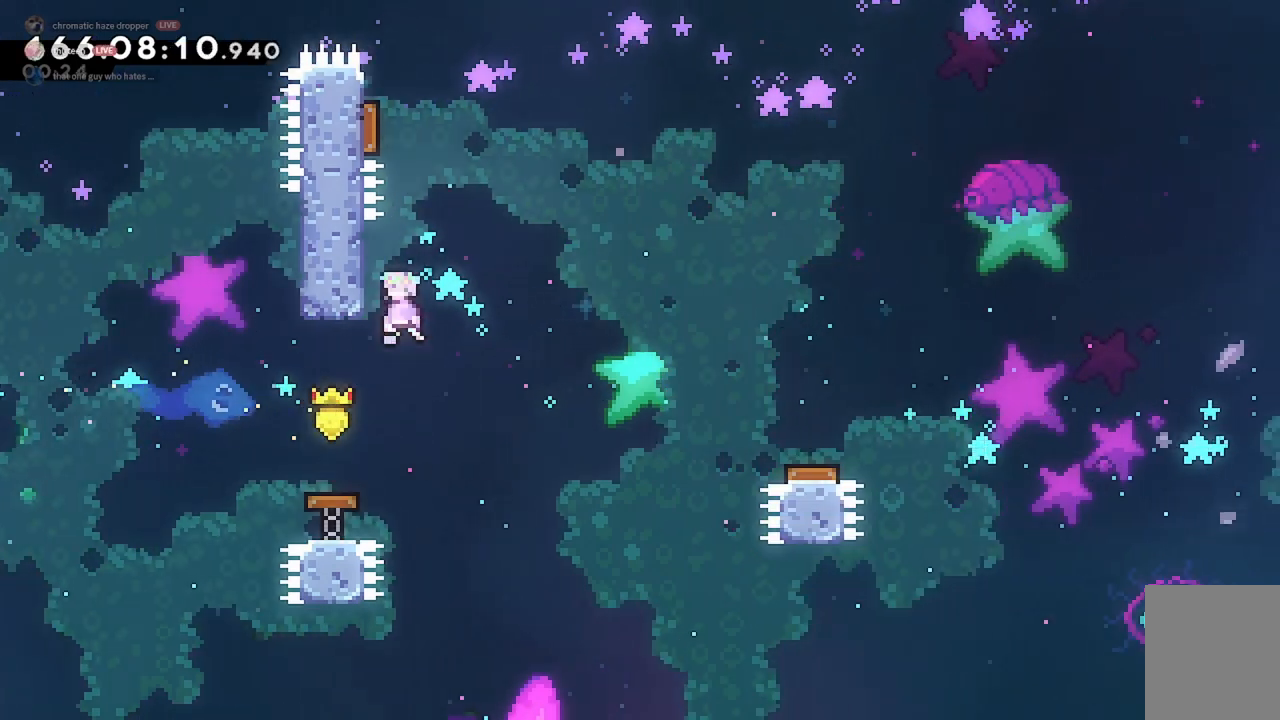
{"keys": ["a", "jump2"], "events": [[267, "a", "up"], [300, "grab", "up"], [367, "jump2", "down"], [500, "a", "down"]]}
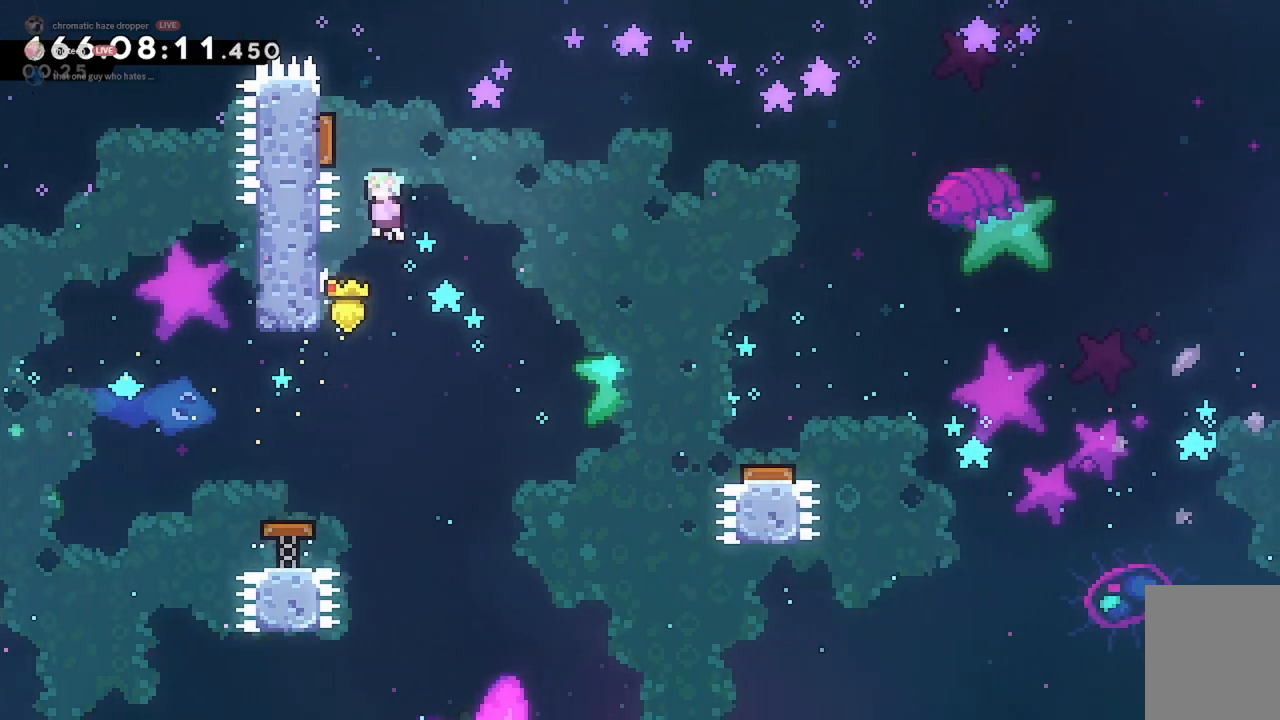
{"keys": ["d", "s"], "events": [[33, "jump2", "up"], [233, "d", "down"], [233, "s", "down"], [267, "a", "up"]]}
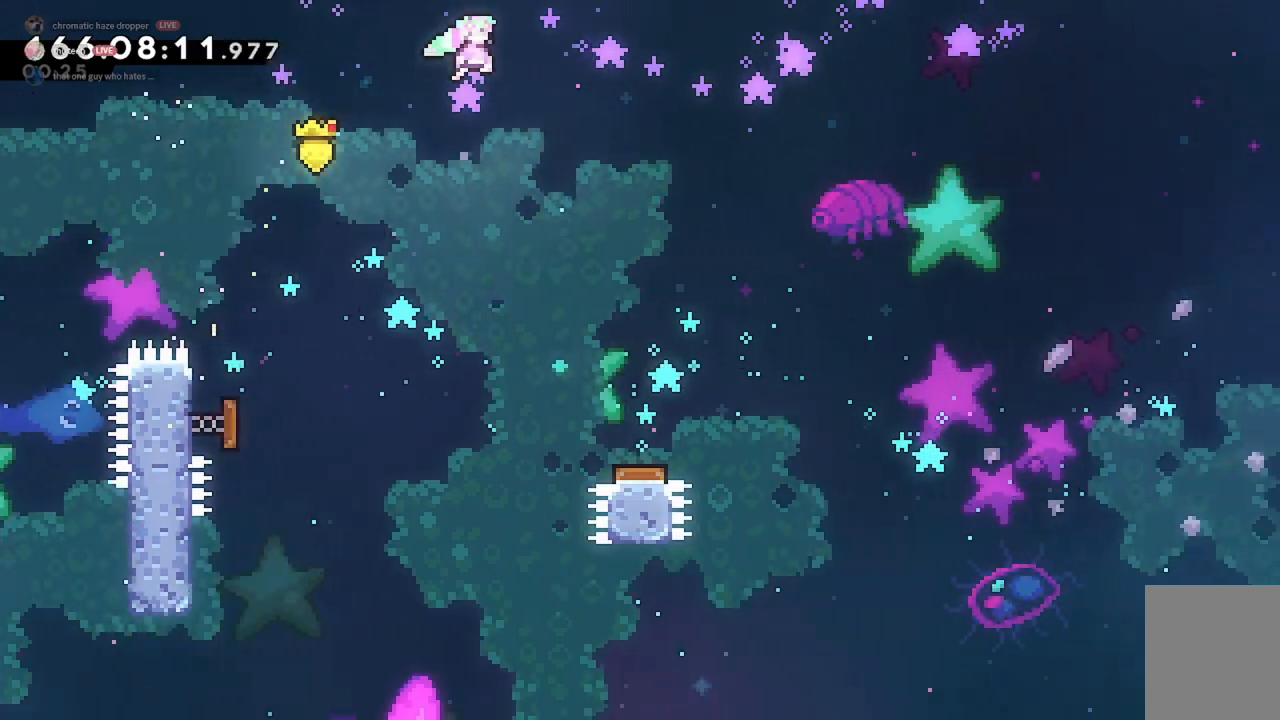
{"keys": ["s"], "events": [[333, "d", "up"]]}
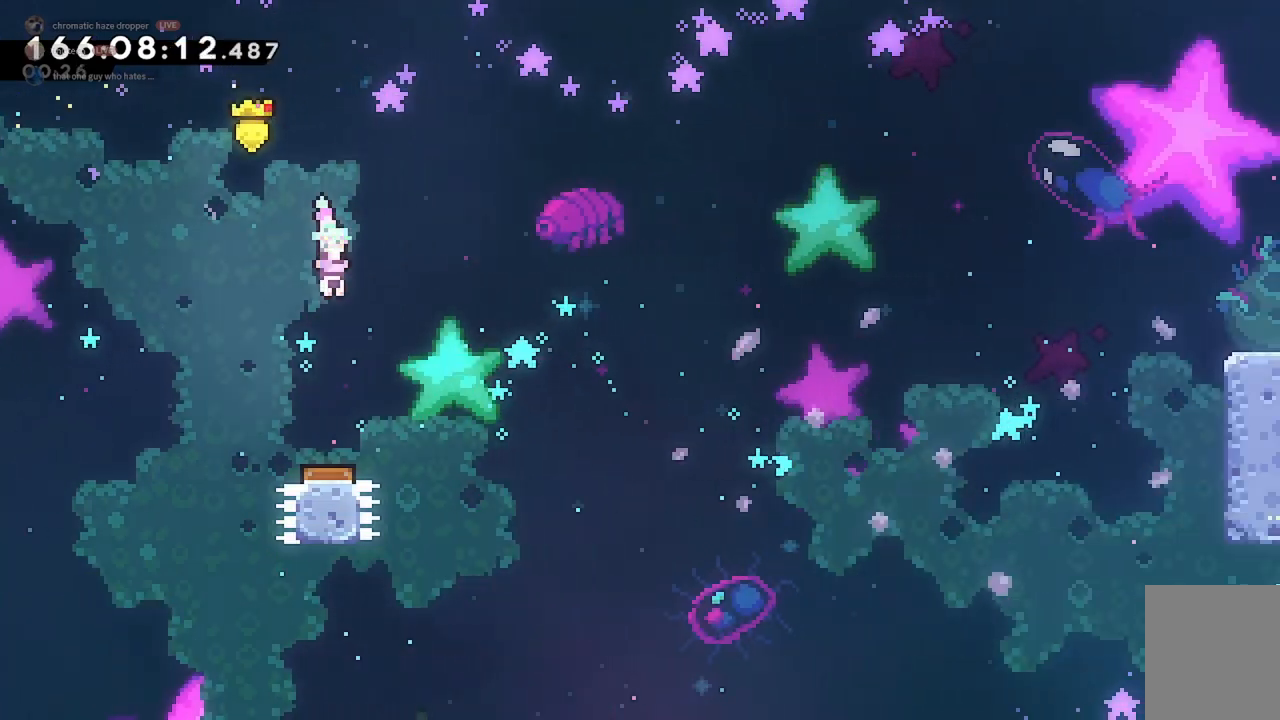
{"keys": ["d", "w"], "events": [[133, "d", "down"], [267, "s", "up"], [333, "w", "down"]]}
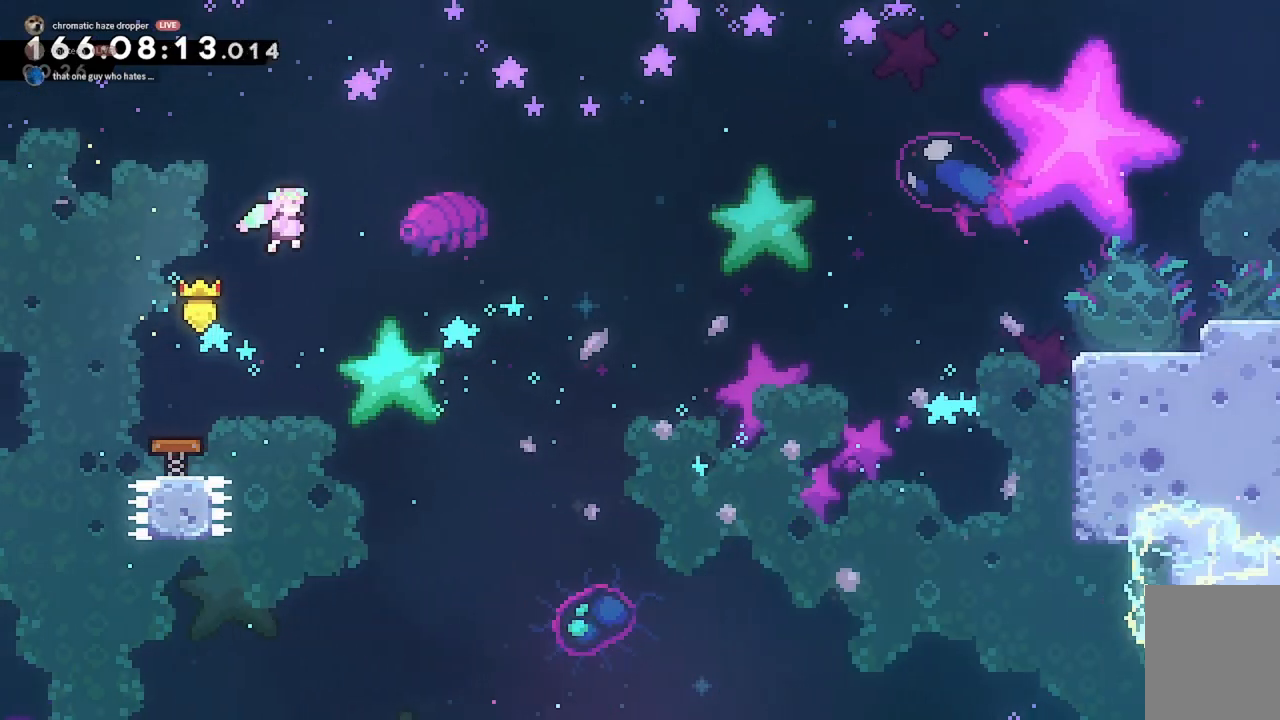
{"keys": ["d", "w"], "events": [[267, "dash", "down"], [333, "dash", "up"]]}